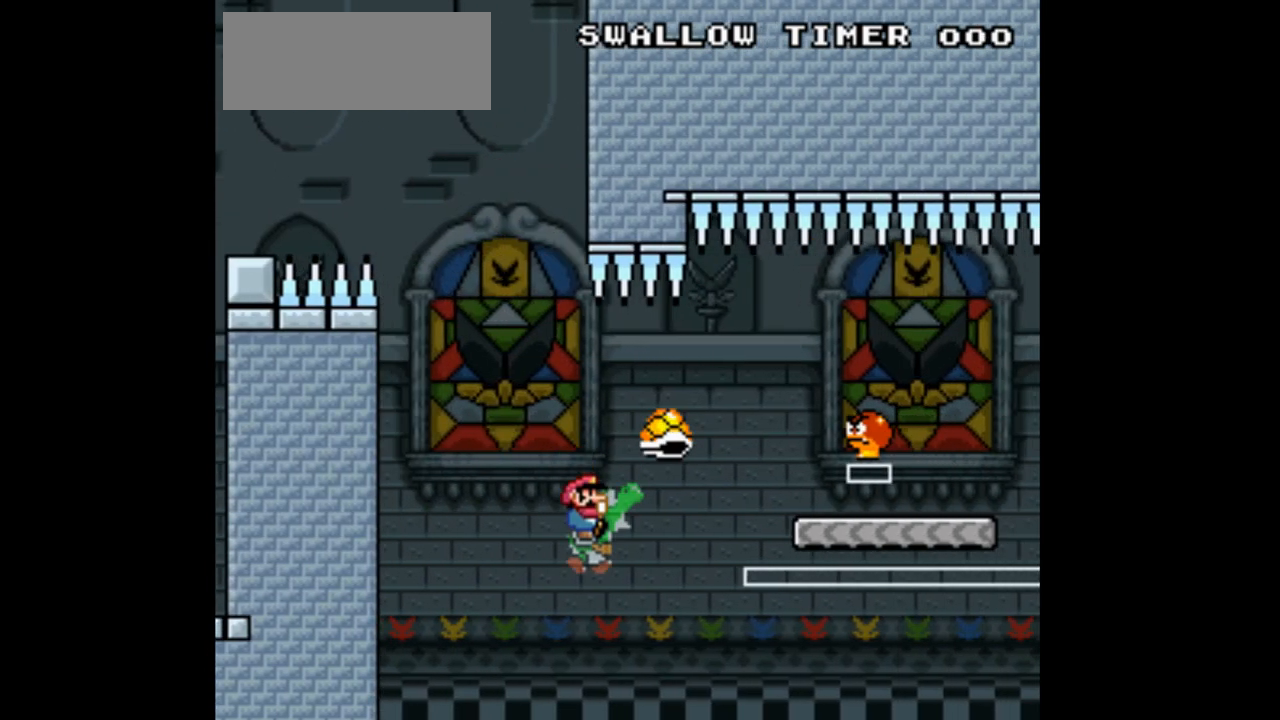
Gameplay with a controller (Nintendo layout); each line is a JSON object with the inputs held at the frame after it (dt_ms = milliseconds from this image to that frame). "events" lists button and stick changes between this image and that frame as [ms after this image, input, new state], when the widget could be followed in between. Not read: L1 L3 R1 R3 Y.
{"dt_ms": 1000, "buttons": ["DPAD_LEFT"]}
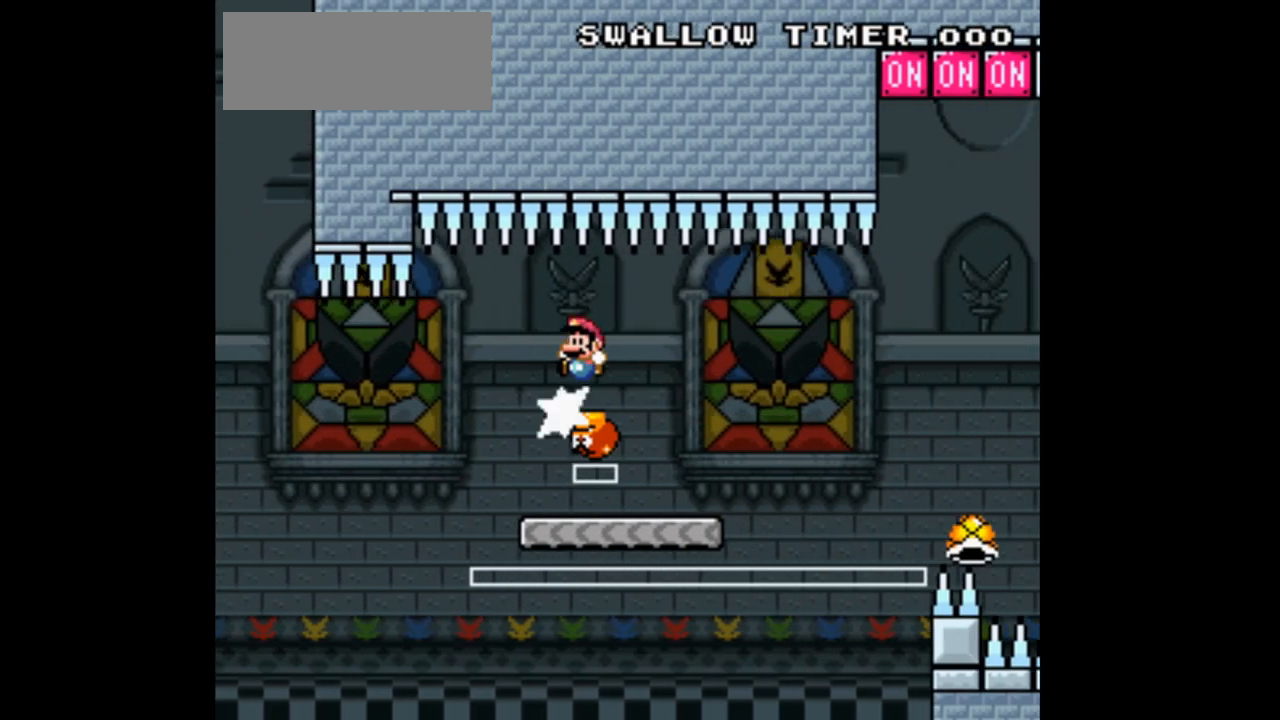
{"dt_ms": 500, "buttons": ["DPAD_RIGHT"], "events": [[133, "DPAD_LEFT", "up"], [233, "DPAD_RIGHT", "down"]]}
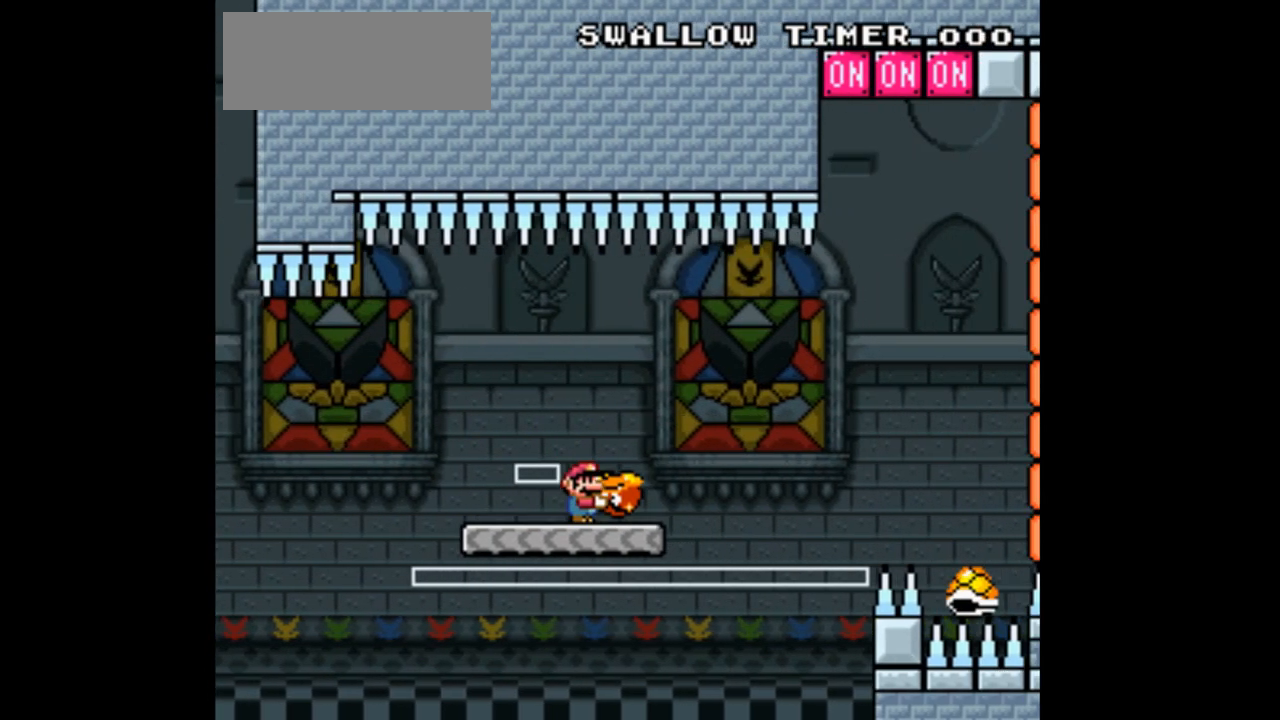
{"dt_ms": 500, "buttons": ["DPAD_UP", "DPAD_RIGHT"], "events": [[200, "B", "down"], [200, "DPAD_UP", "down"], [367, "B", "up"]]}
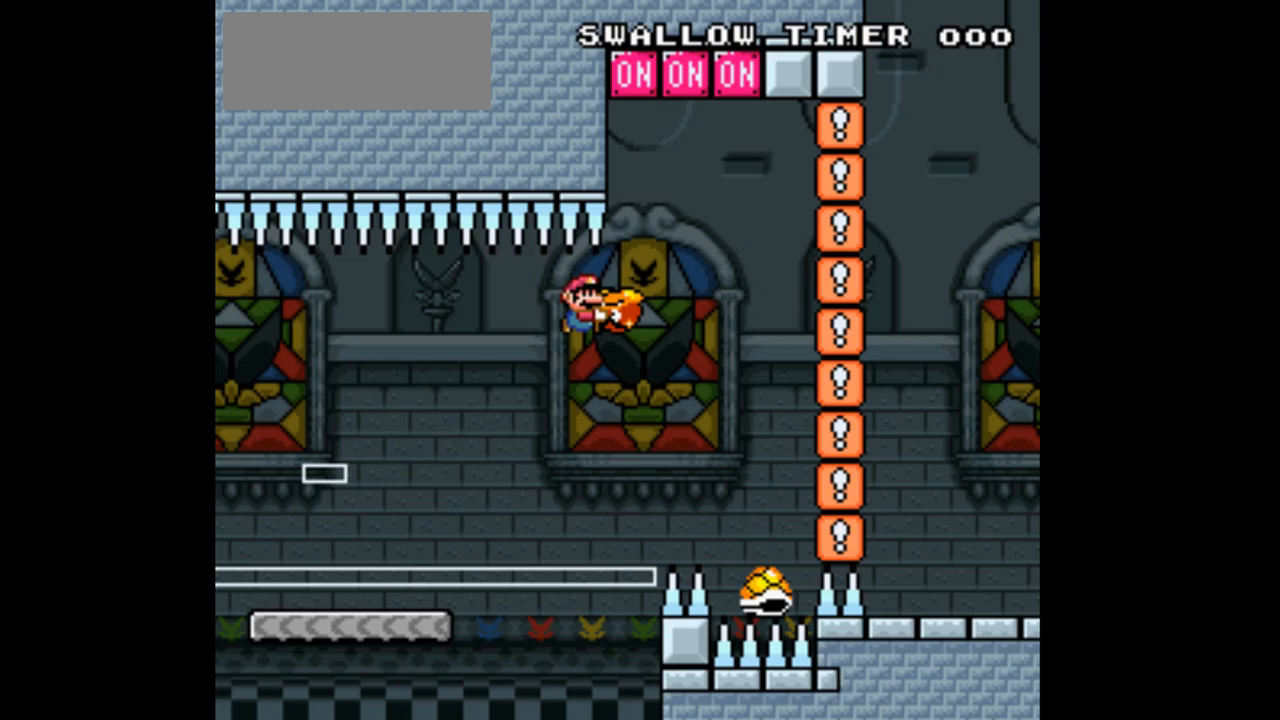
{"dt_ms": 500, "buttons": ["B", "DPAD_LEFT"], "events": [[333, "DPAD_RIGHT", "up"], [400, "B", "down"], [433, "DPAD_LEFT", "down"], [433, "DPAD_UP", "up"]]}
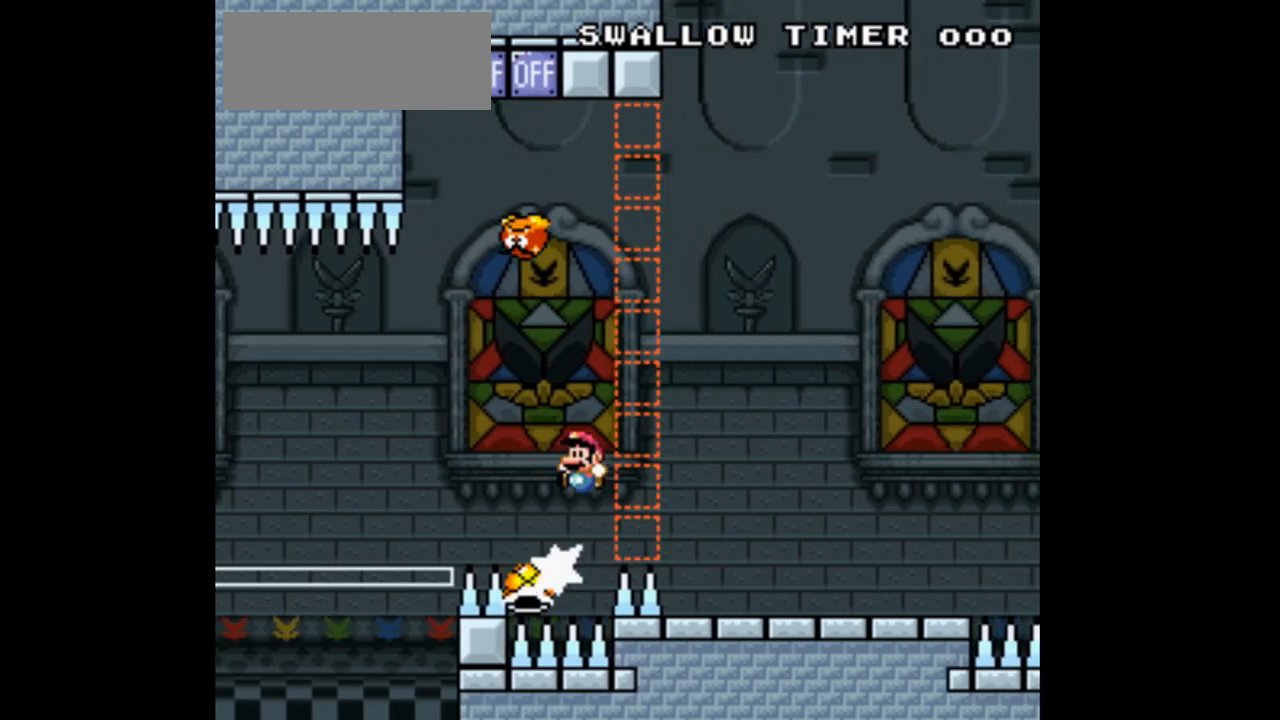
{"dt_ms": 500, "buttons": ["B", "DPAD_RIGHT"], "events": [[133, "DPAD_LEFT", "up"], [133, "DPAD_RIGHT", "down"]]}
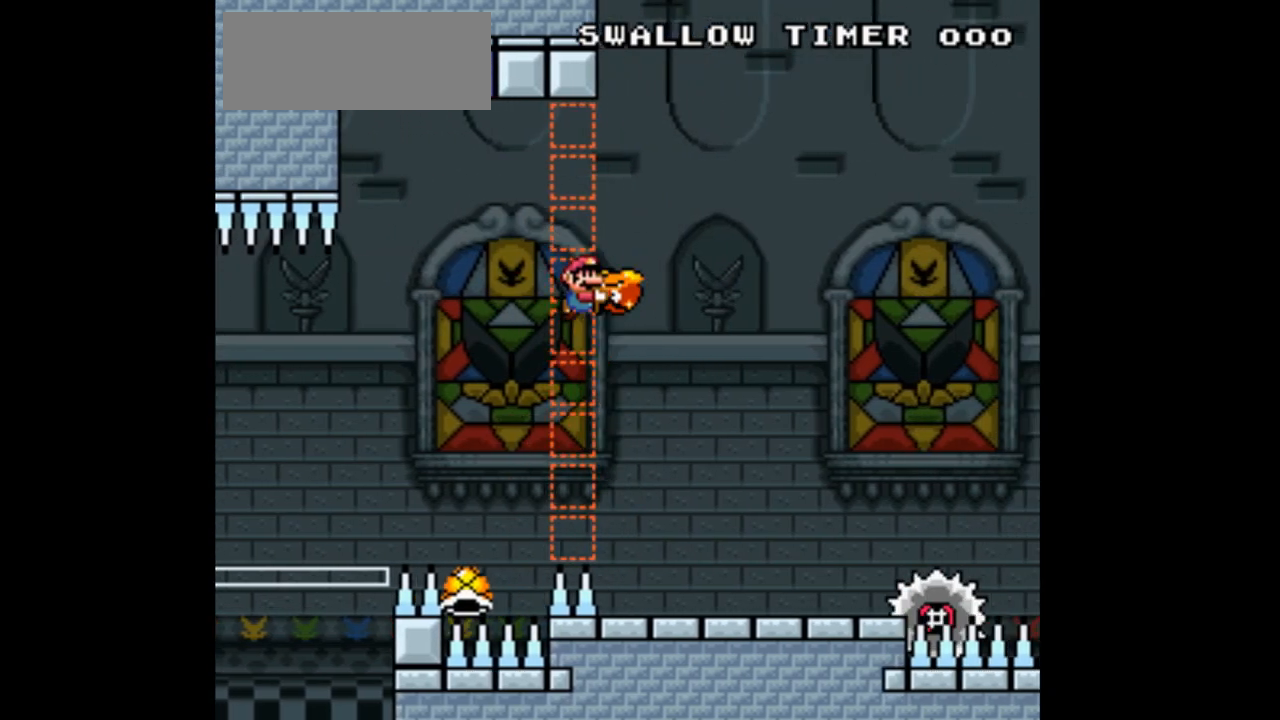
{"dt_ms": 500, "buttons": ["B", "DPAD_UP", "DPAD_LEFT"], "events": [[267, "DPAD_UP", "down"], [333, "DPAD_RIGHT", "up"], [467, "DPAD_LEFT", "down"]]}